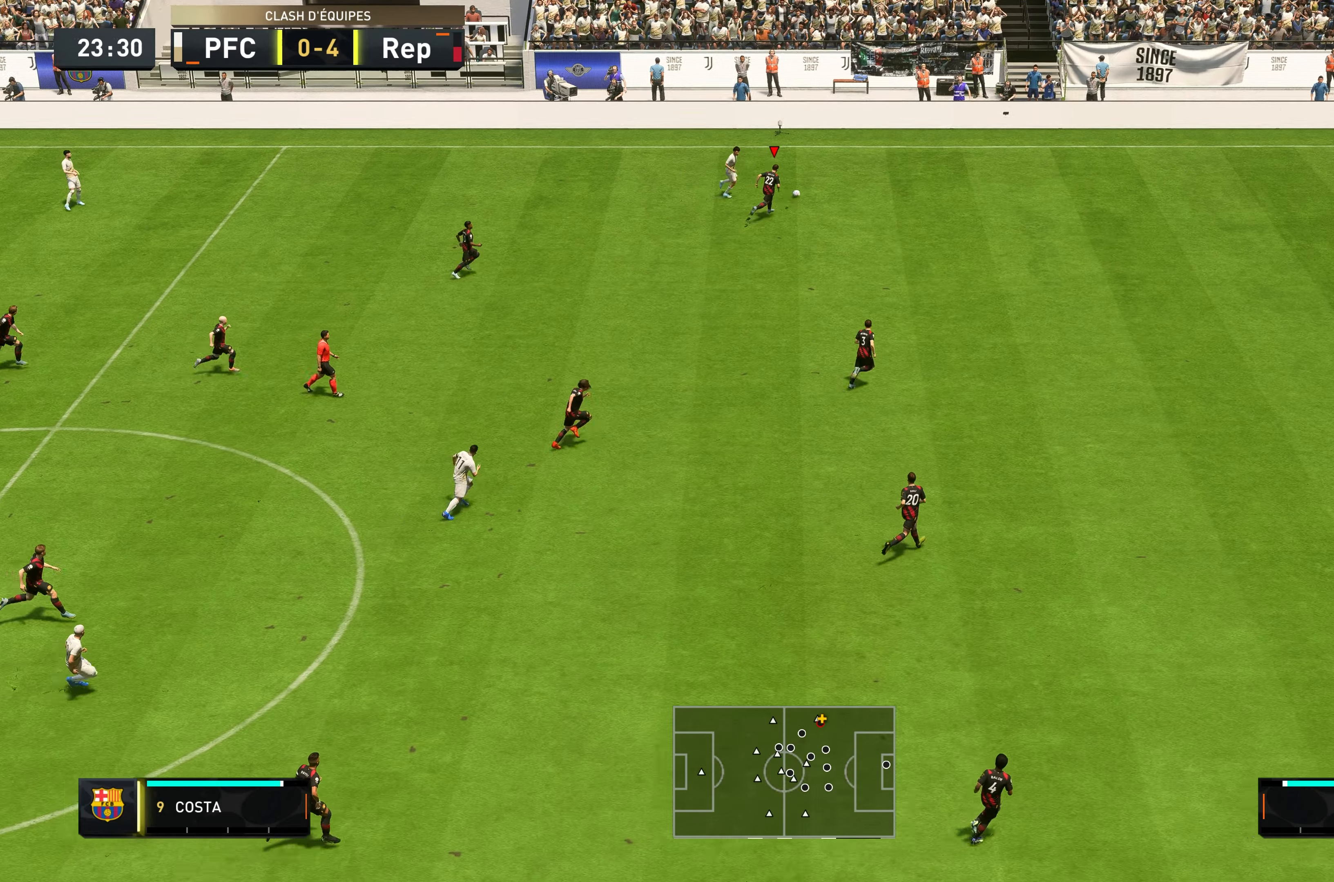
Gameplay with a controller (Xbox layout); each line is a JSON object with the inputs held at the frame after it. "events" lists button and stick changes between this image and that frame as [ms after this image, input, new state], when the widget could be followed in between. Not read: L3 R3.
{"buttons": ["R2"], "left_stick": "up-right", "right_stick": "center", "events": []}
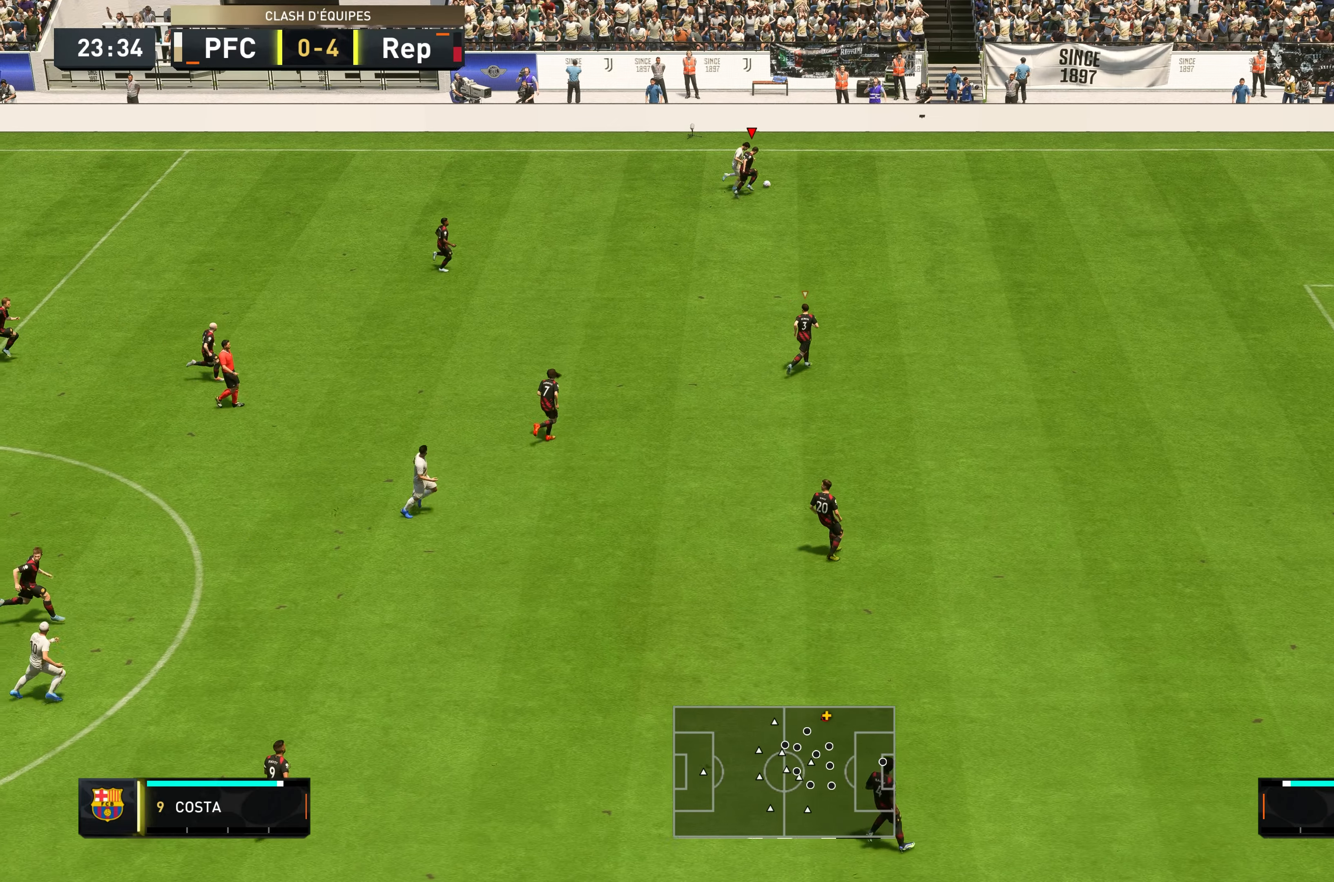
{"buttons": ["R2"], "left_stick": "down-right", "right_stick": "center", "events": [[66, "left_stick", "right"], [200, "left_stick", "down-right"]]}
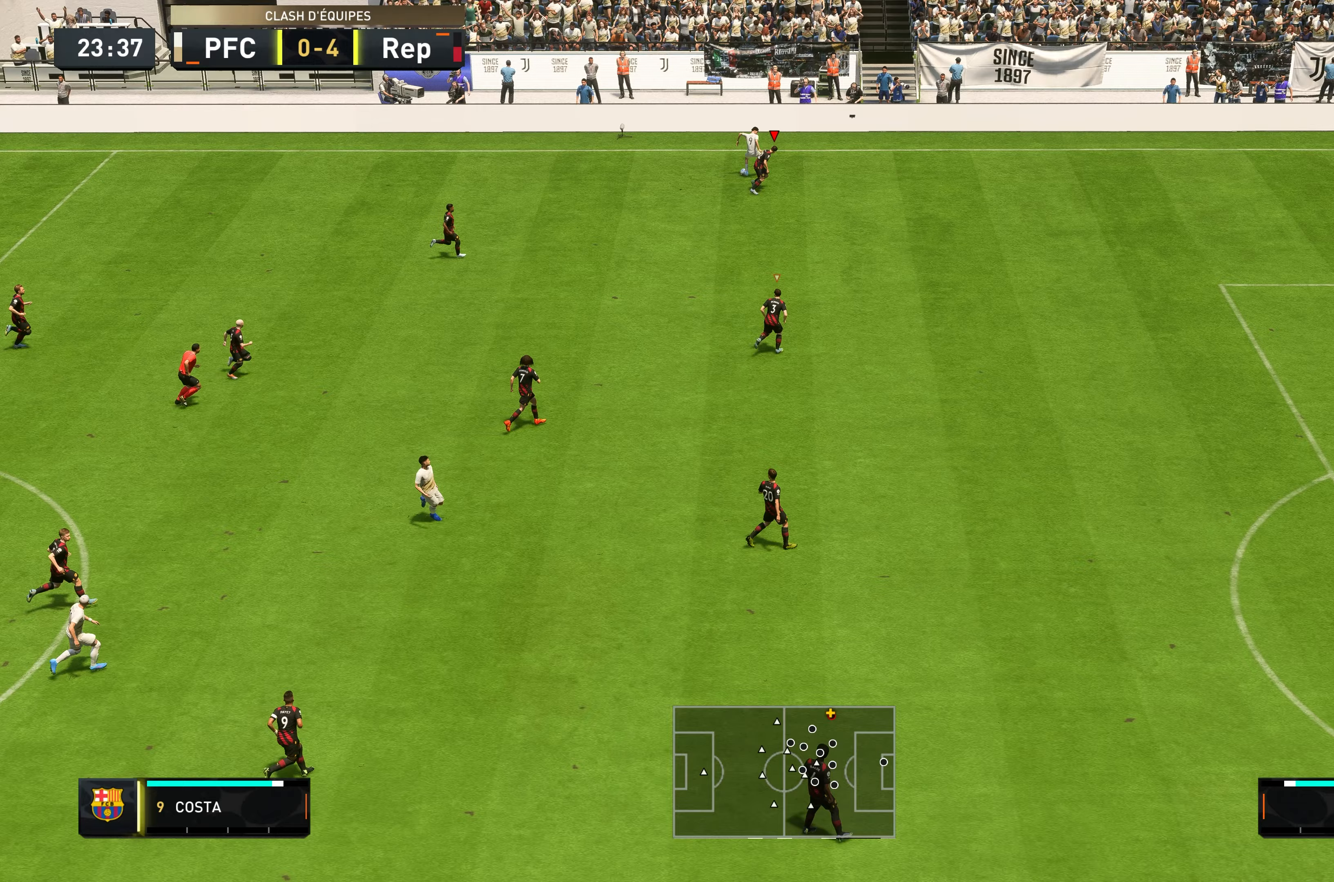
{"buttons": ["L2"], "left_stick": "up-left", "right_stick": "center", "events": [[33, "left_stick", "right"], [150, "left_stick", "up-right"], [333, "R2", "up"], [350, "L2", "down"], [450, "left_stick", "up-left"]]}
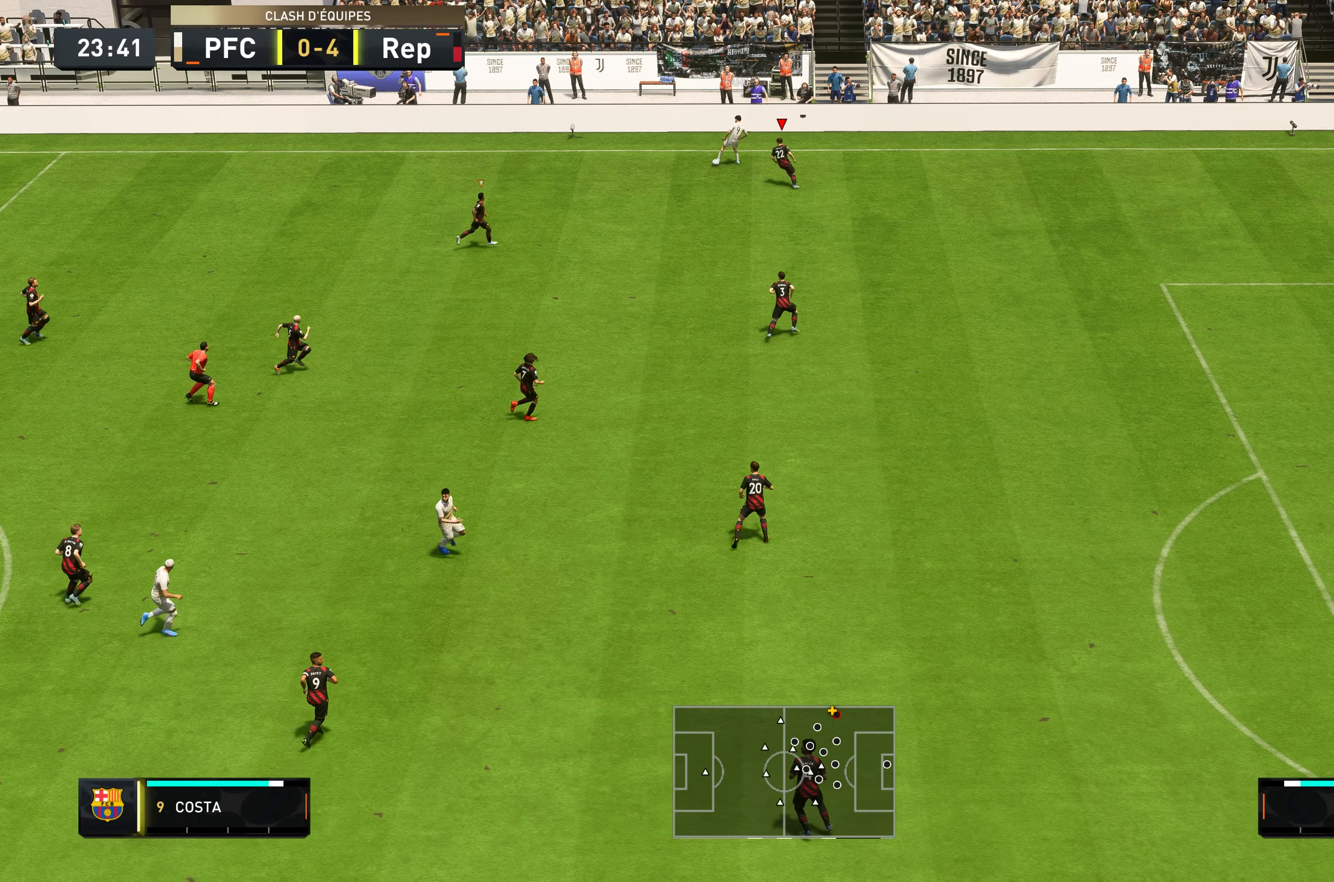
{"buttons": ["L2", "R2"], "left_stick": "left", "right_stick": "center", "events": [[33, "R2", "down"], [250, "left_stick", "up"], [417, "left_stick", "left"]]}
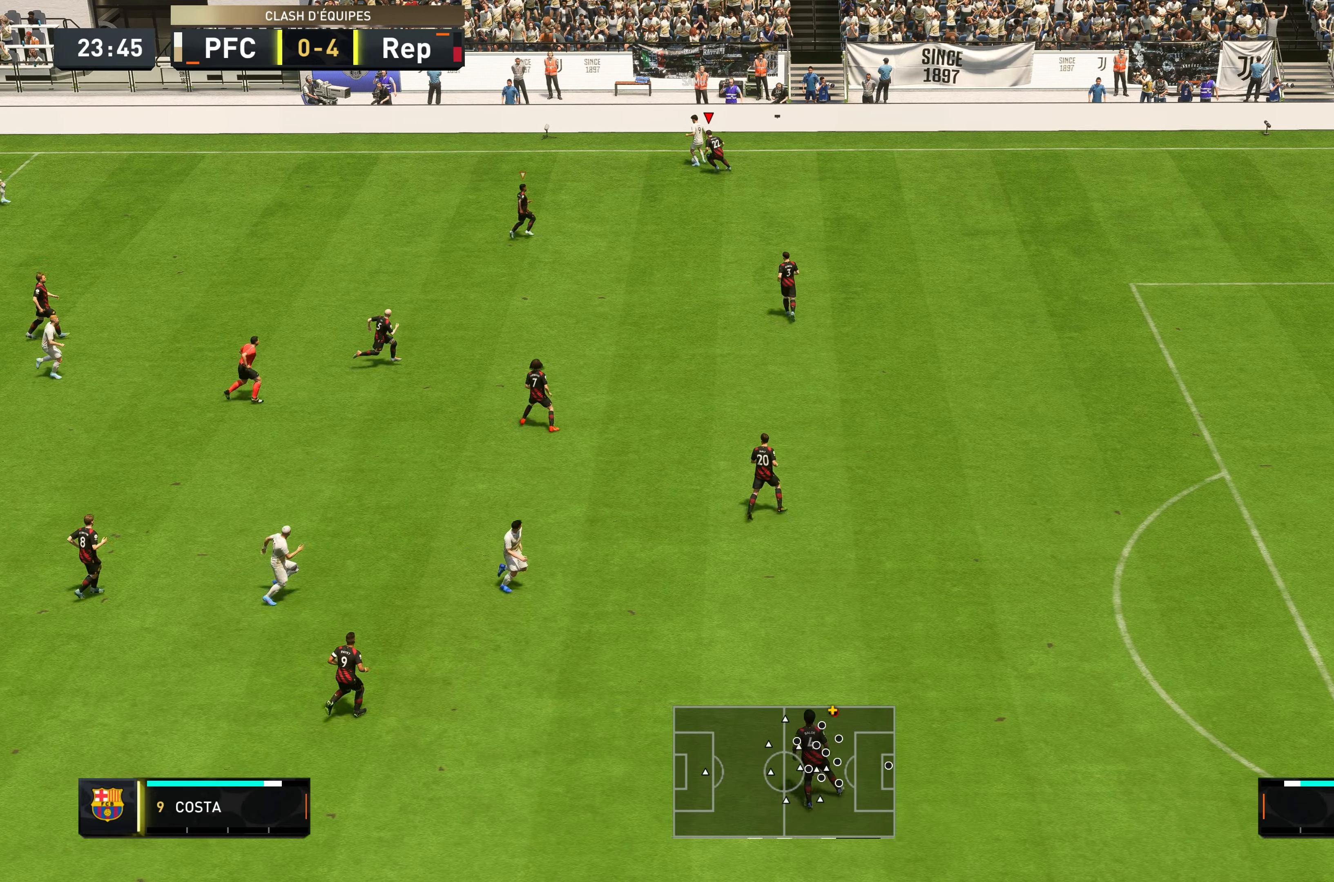
{"buttons": ["L2", "R2"], "left_stick": "left", "right_stick": "center", "events": [[183, "left_stick", "up-left"], [350, "left_stick", "left"]]}
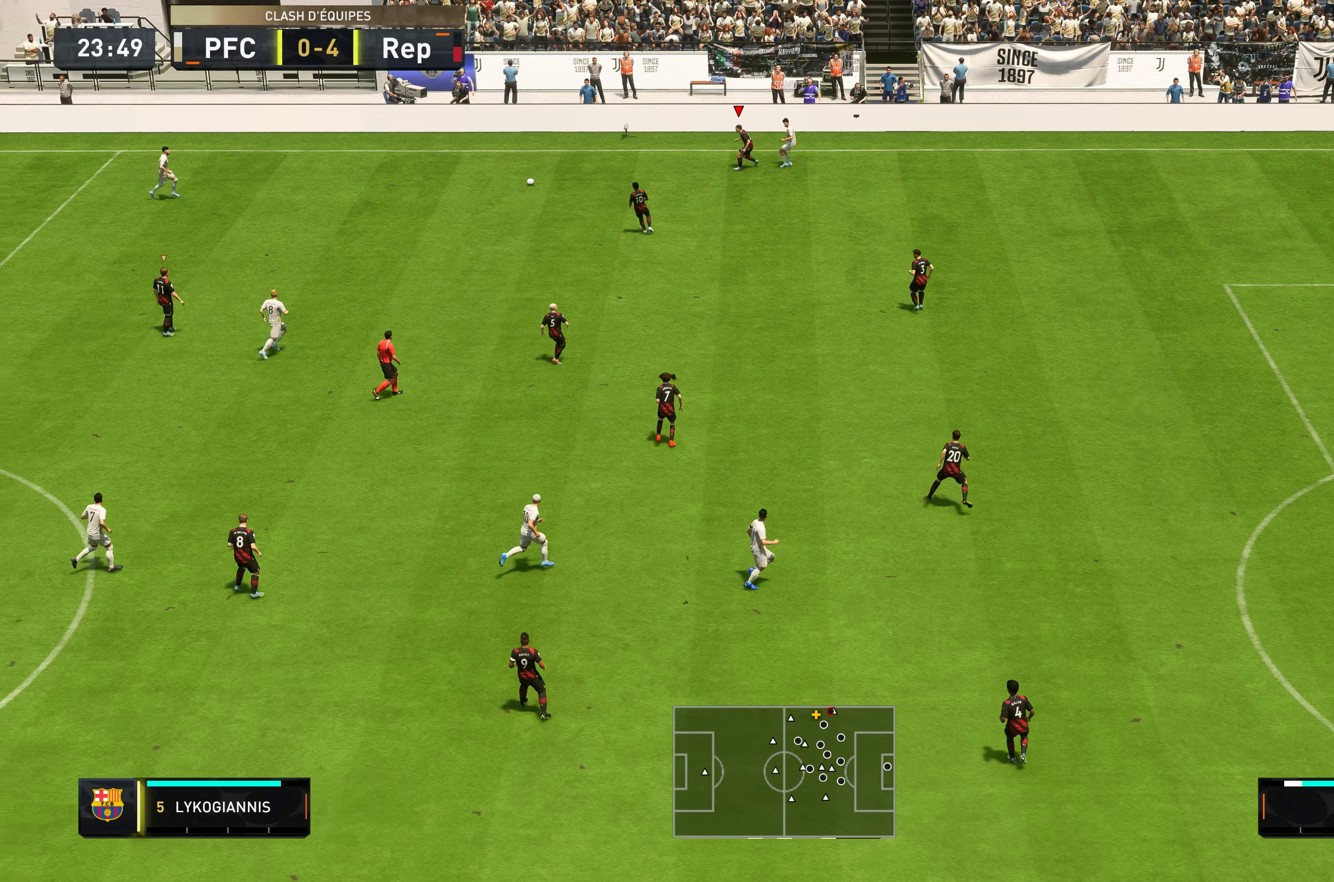
{"buttons": ["R2"], "left_stick": "left", "right_stick": "center", "events": [[50, "left_stick", "down-left"], [117, "L2", "up"], [250, "left_stick", "left"]]}
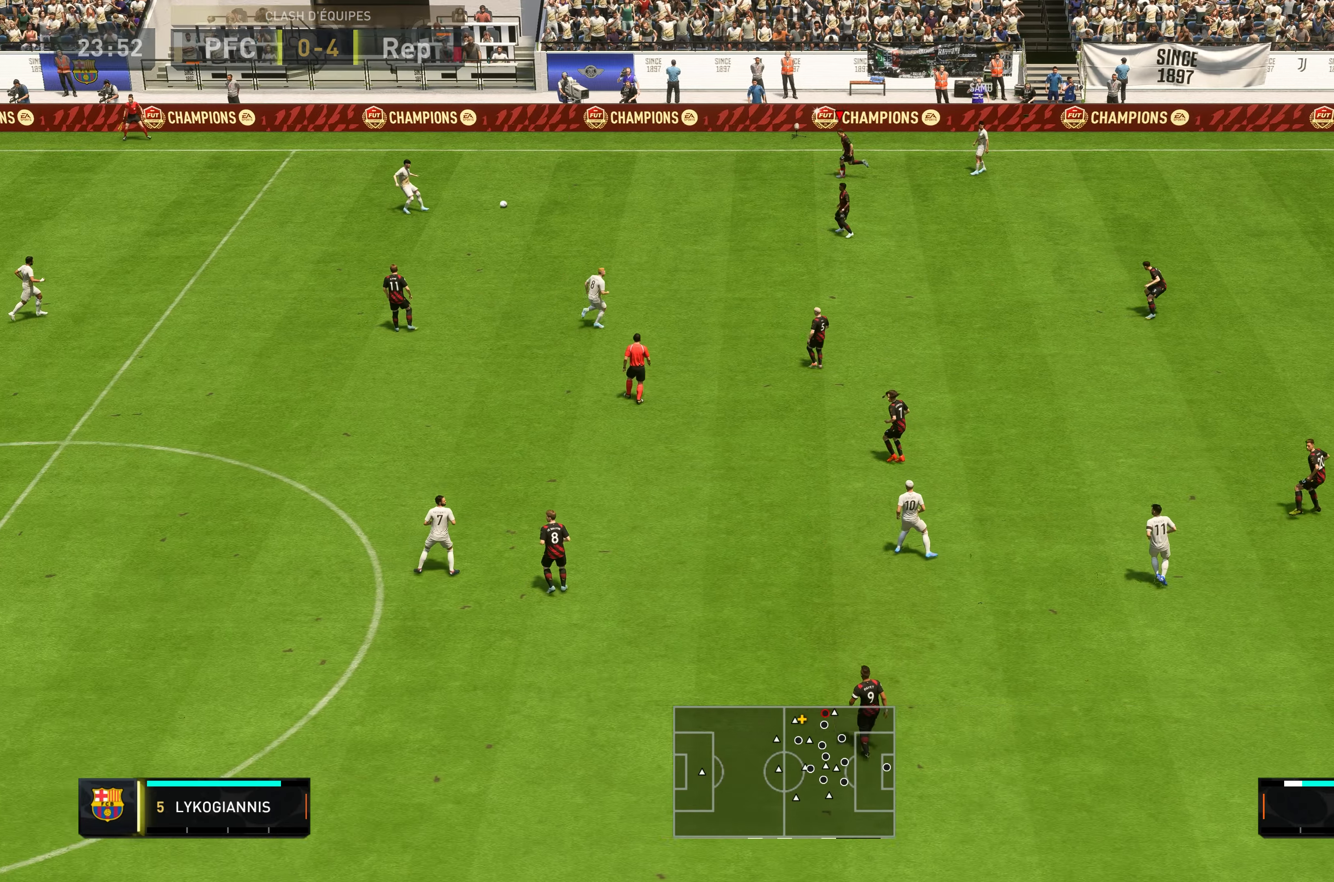
{"buttons": ["R2"], "left_stick": "down-left", "right_stick": "center", "events": [[250, "left_stick", "down-left"]]}
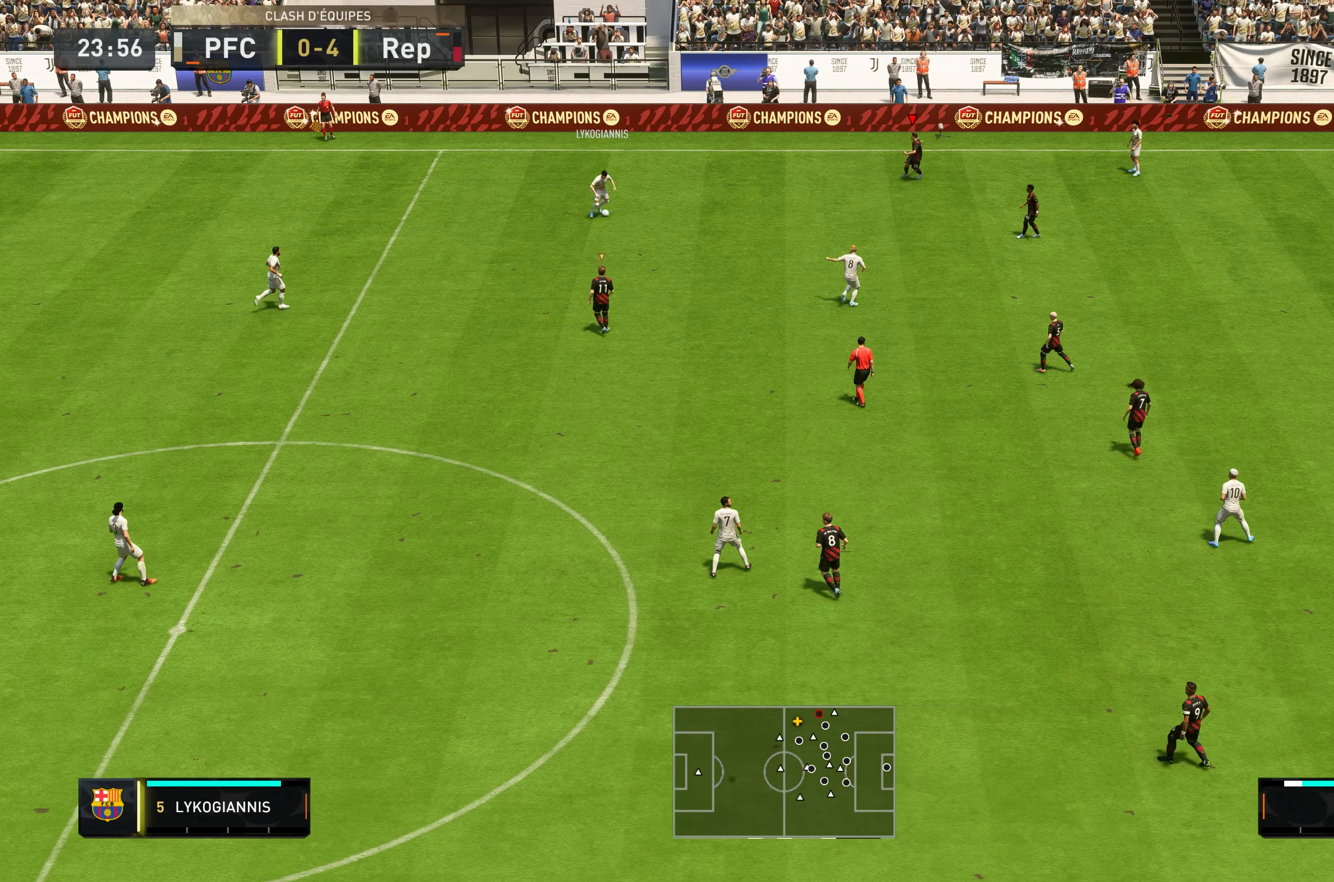
{"buttons": ["R2"], "left_stick": "down-left", "right_stick": "center", "events": []}
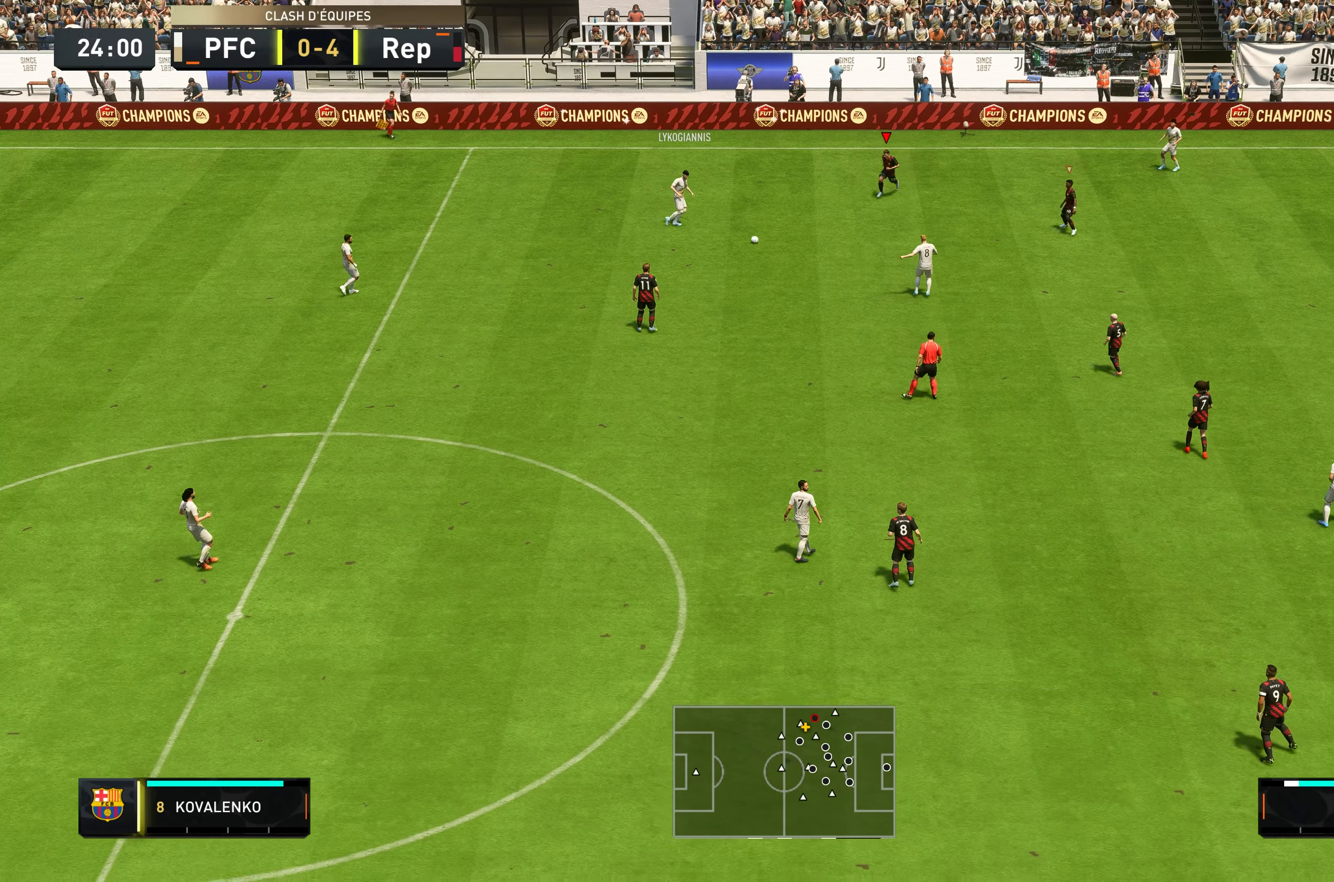
{"buttons": ["R2"], "left_stick": "down-left", "right_stick": "center", "events": [[150, "left_stick", "down"], [283, "L1", "down"], [450, "L1", "up"], [450, "left_stick", "down-left"]]}
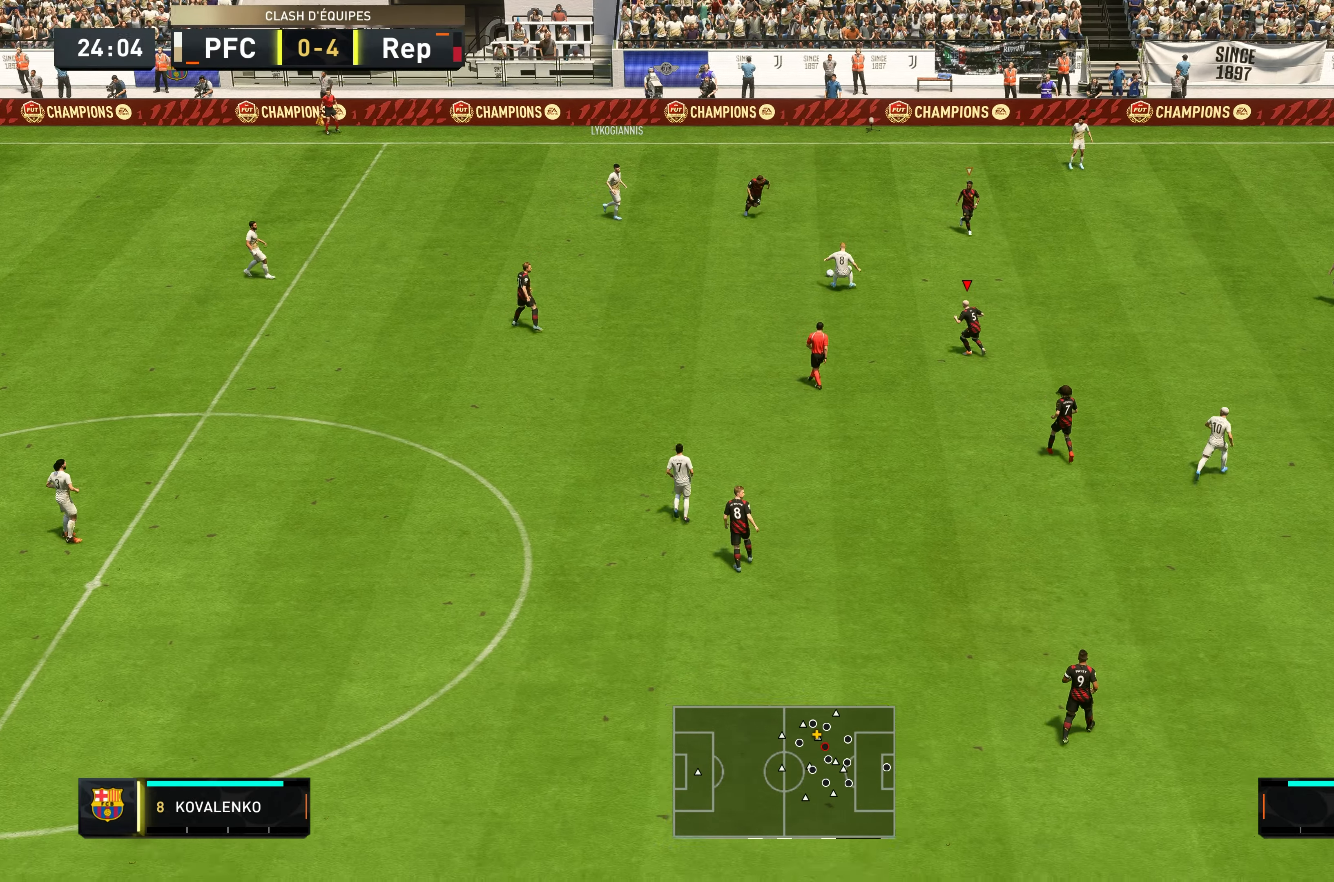
{"buttons": ["L2", "R2"], "left_stick": "up", "right_stick": "center", "events": [[67, "L2", "down"], [283, "left_stick", "left"], [483, "left_stick", "up"]]}
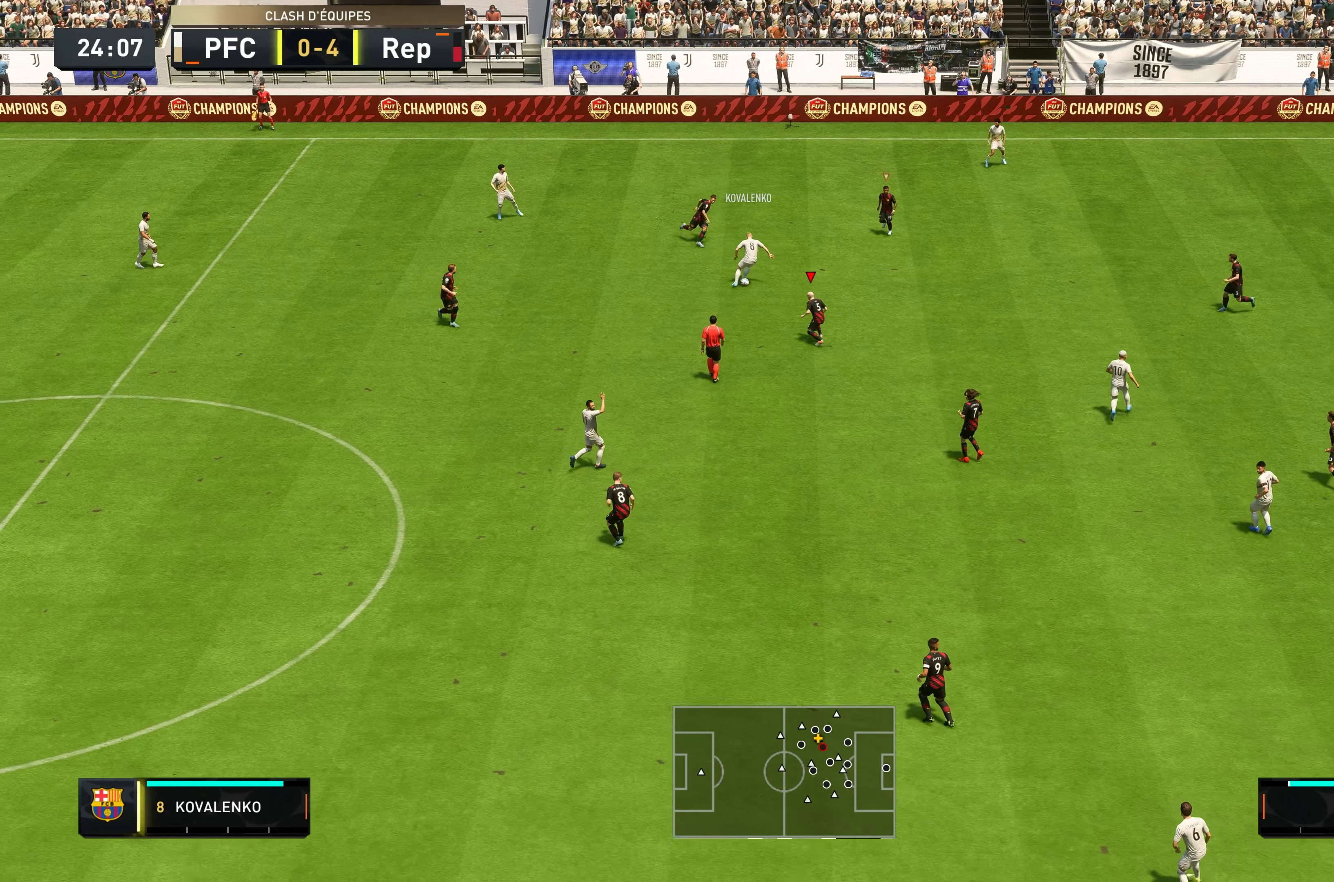
{"buttons": ["R2"], "left_stick": "up-right", "right_stick": "center", "events": [[317, "left_stick", "up-right"], [450, "L2", "up"]]}
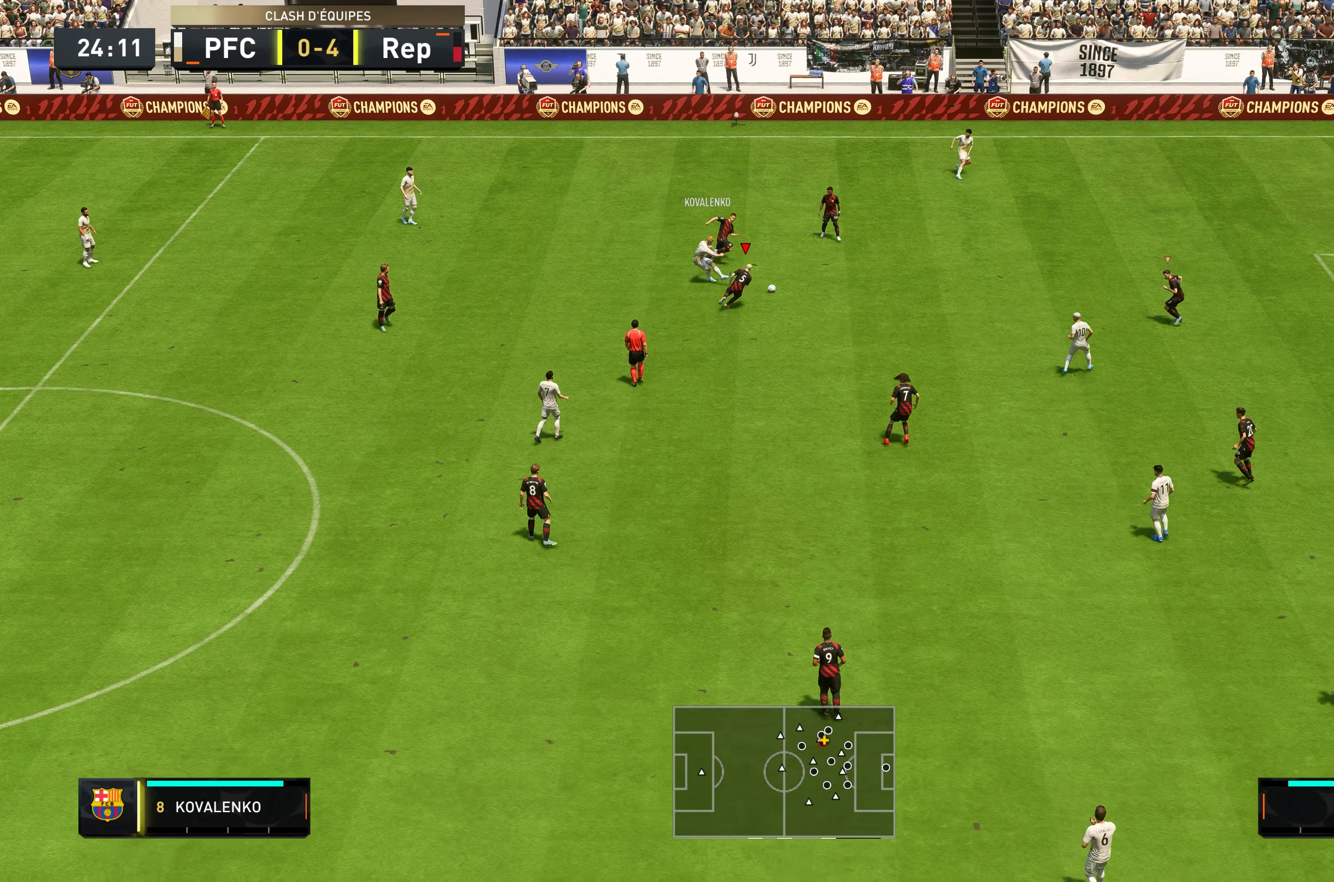
{"buttons": ["R2"], "left_stick": "right", "right_stick": "center", "events": [[300, "left_stick", "right"], [333, "L1", "down"], [483, "L1", "up"]]}
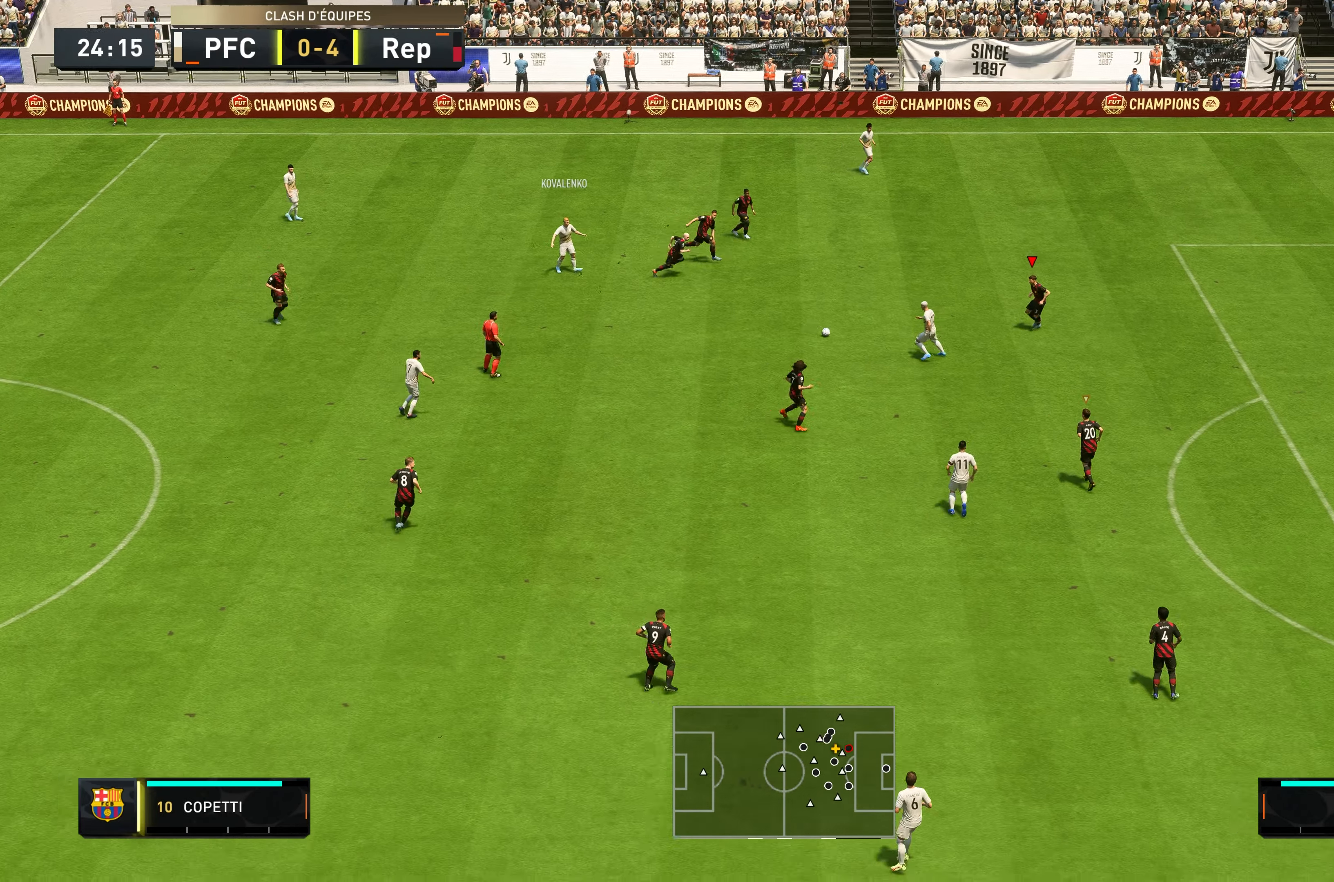
{"buttons": ["L2", "R2"], "left_stick": "down-left", "right_stick": "center", "events": [[84, "left_stick", "down-right"], [117, "L2", "down"], [267, "left_stick", "down-left"]]}
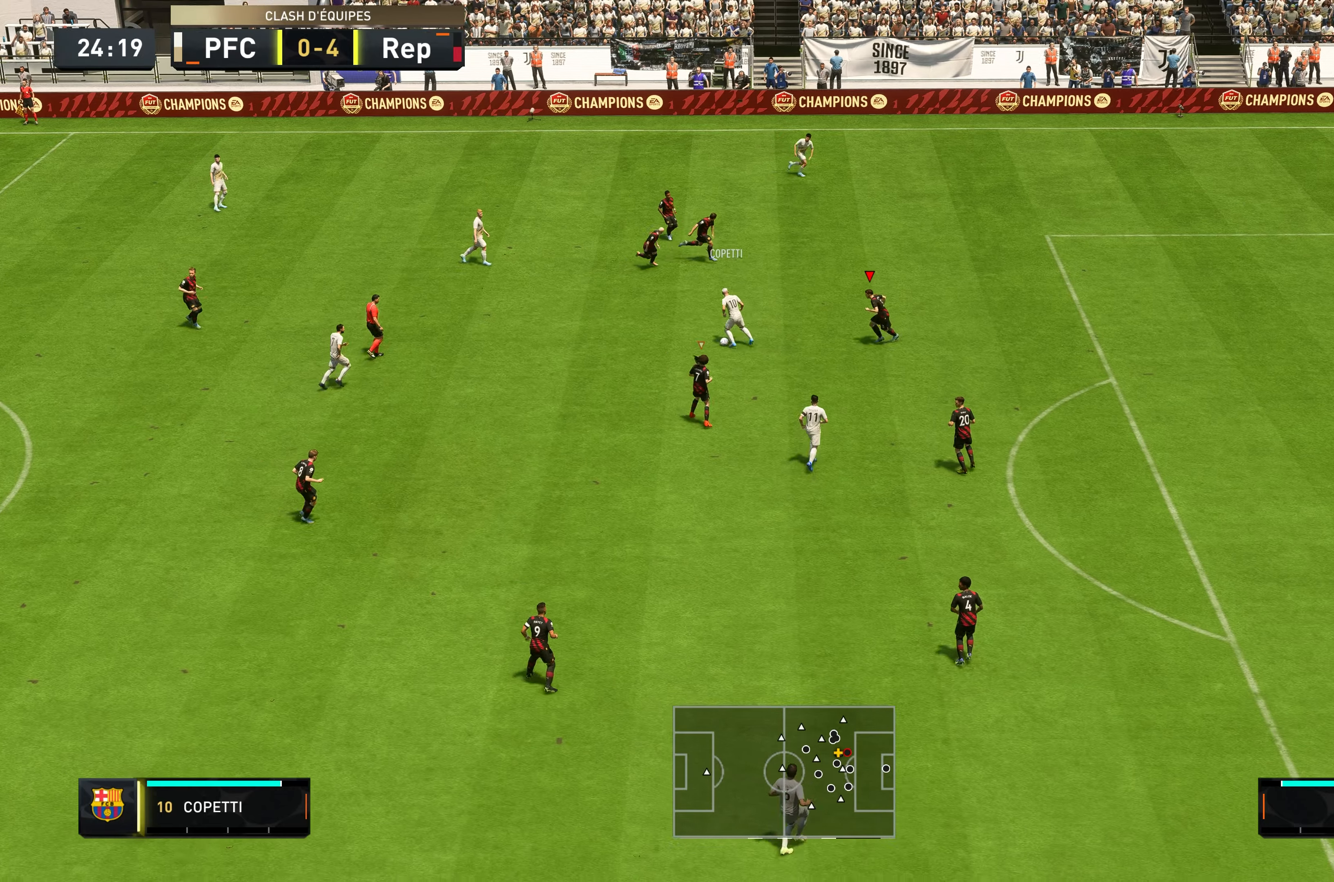
{"buttons": ["L2", "R2"], "left_stick": "left", "right_stick": "center", "events": [[184, "left_stick", "up-left"], [484, "left_stick", "left"]]}
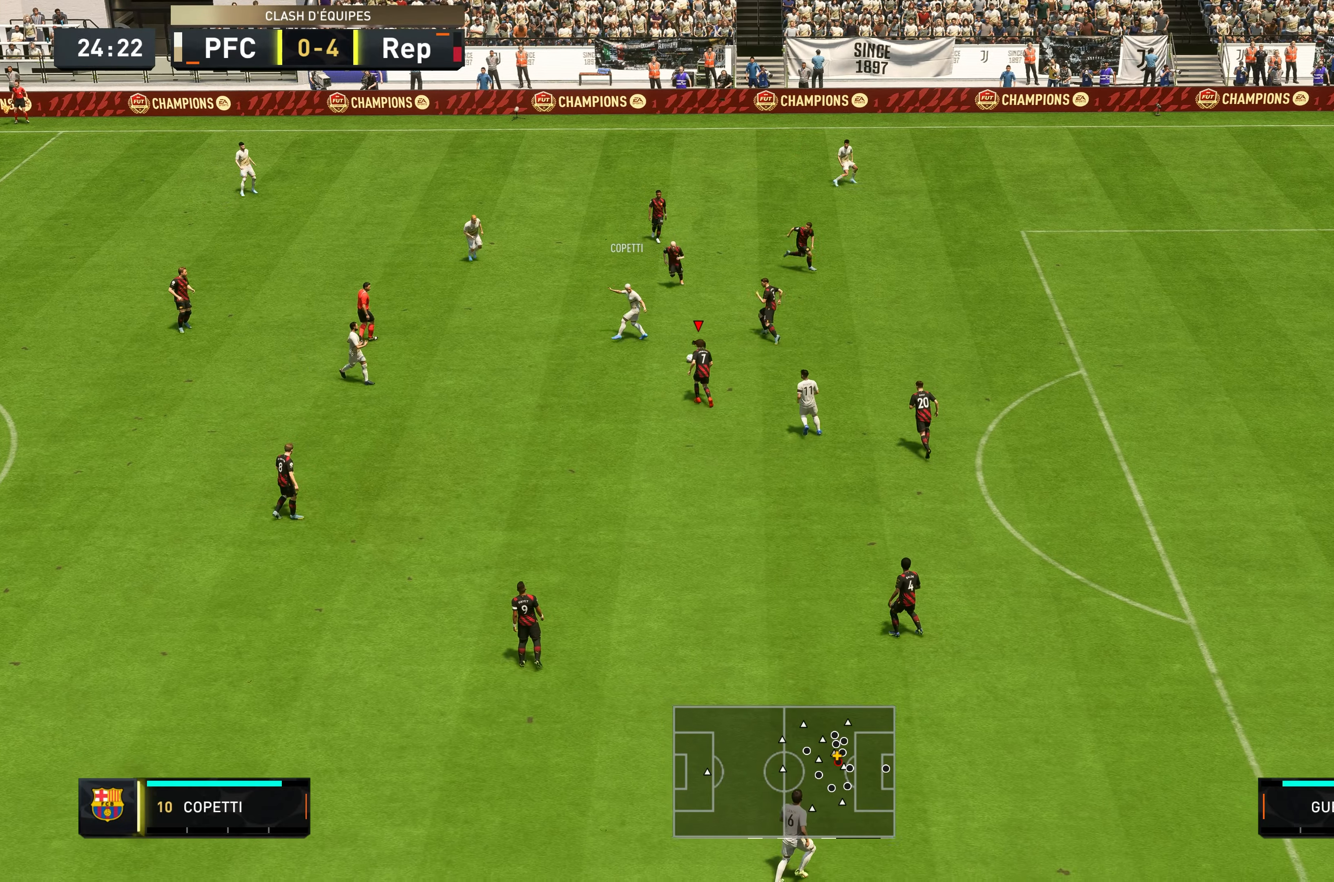
{"buttons": ["R2"], "left_stick": "down", "right_stick": "center", "events": [[217, "left_stick", "down-left"], [350, "left_stick", "down"], [467, "L2", "up"]]}
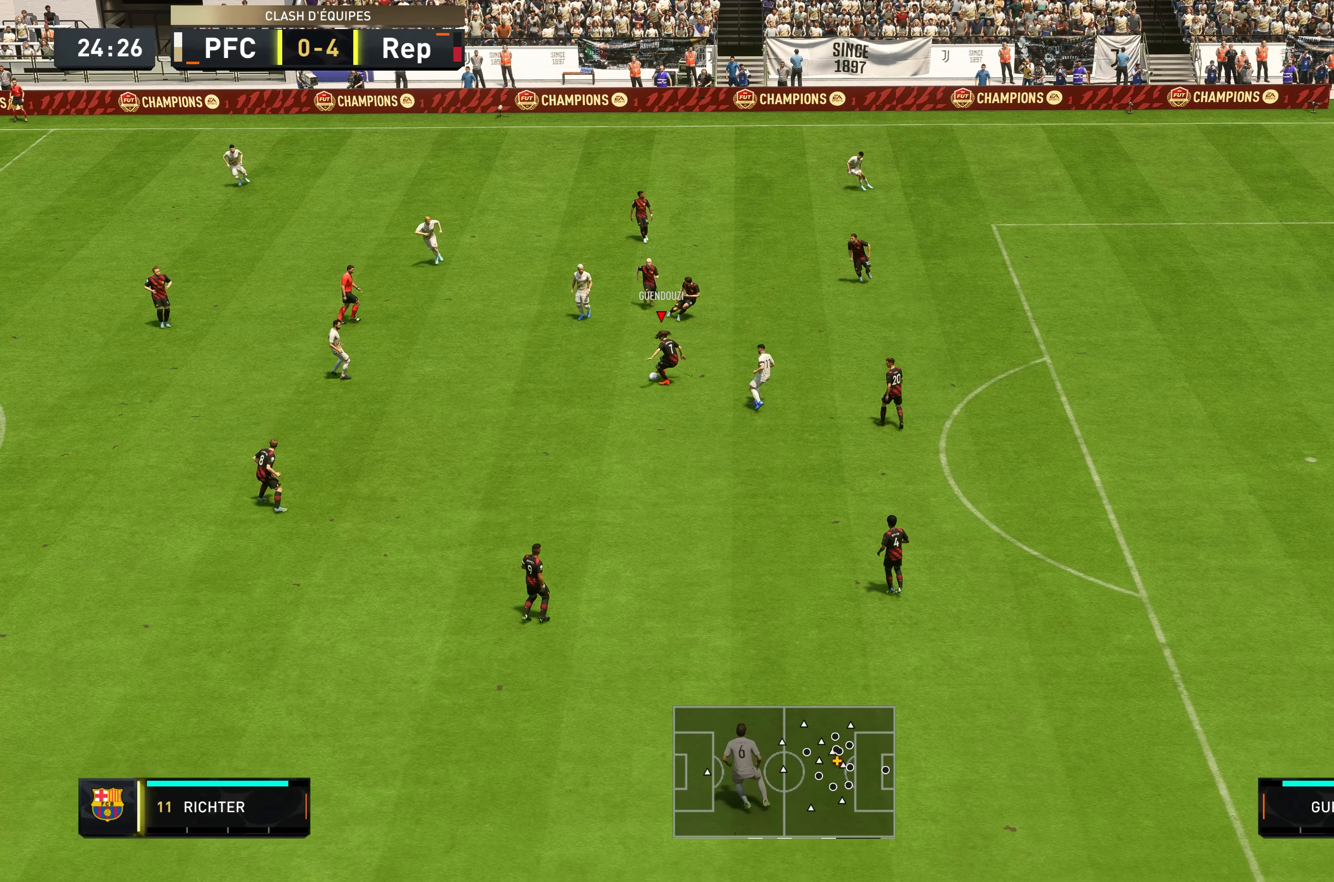
{"buttons": [], "left_stick": "down-left", "right_stick": "center", "events": [[100, "R2", "up"], [150, "Y", "down"], [150, "left_stick", "down-left"], [350, "Y", "up"]]}
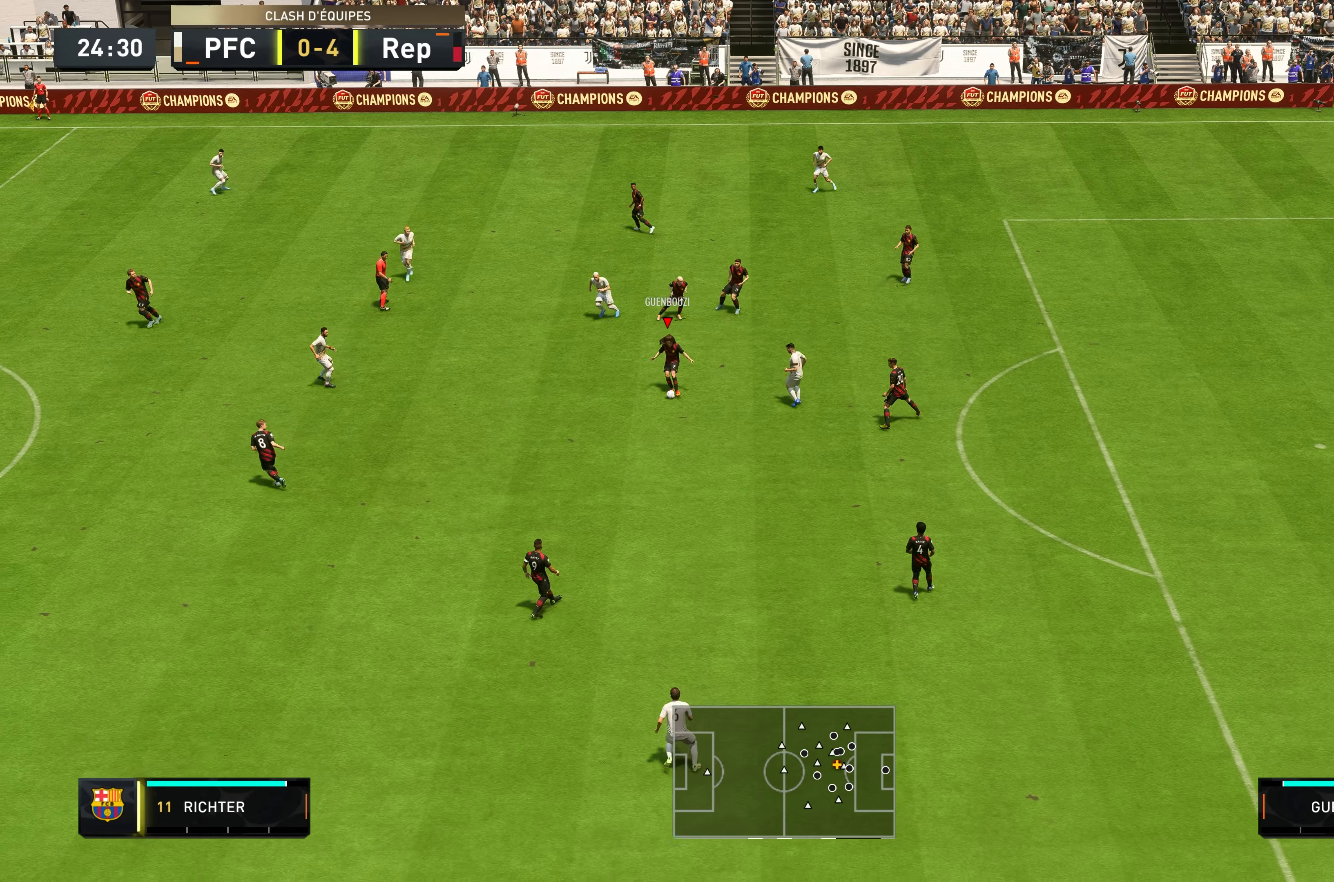
{"buttons": ["R2"], "left_stick": "left", "right_stick": "center", "events": [[17, "R2", "down"], [167, "left_stick", "left"]]}
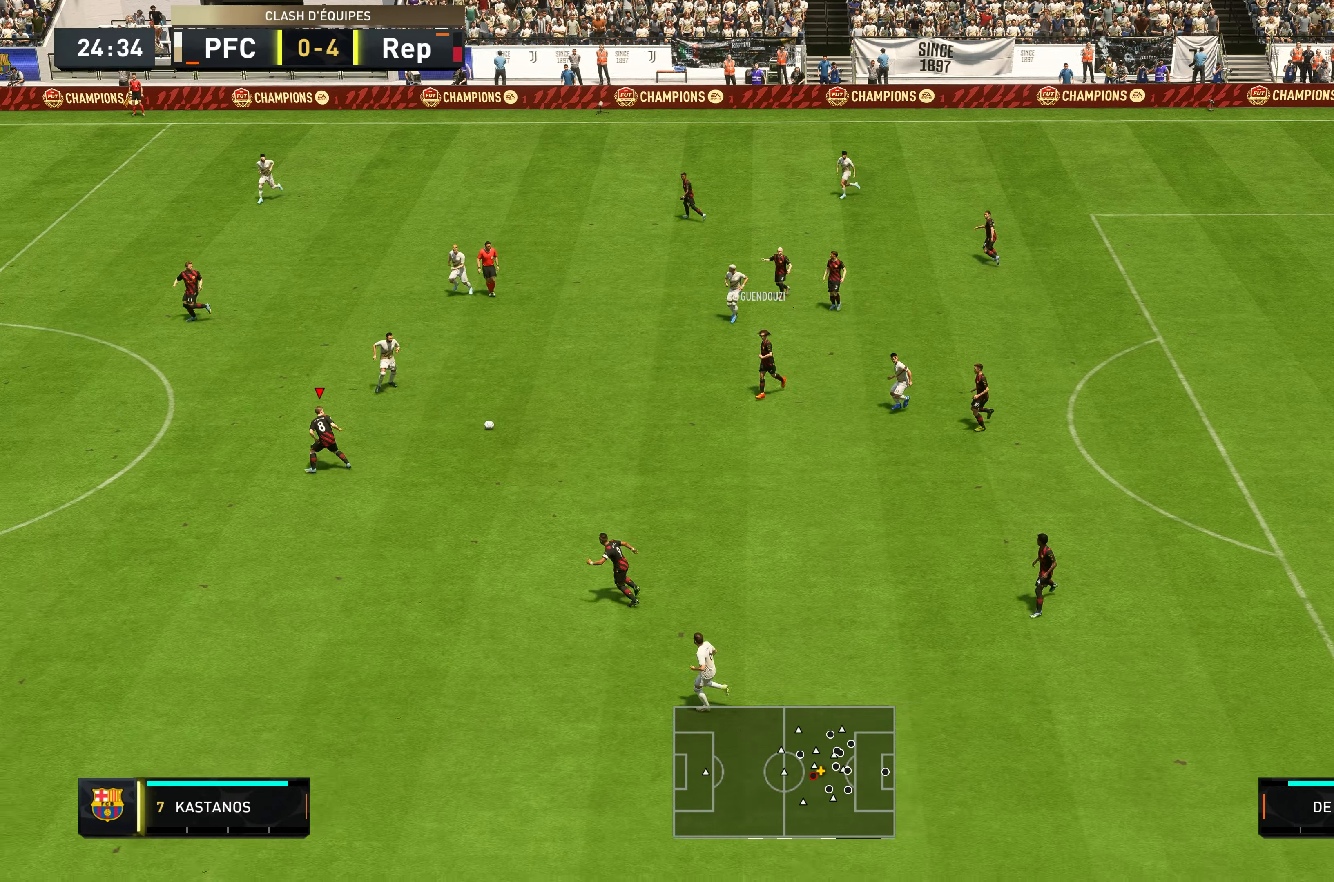
{"buttons": ["R2"], "left_stick": "up-left", "right_stick": "center", "events": [[417, "left_stick", "up-left"]]}
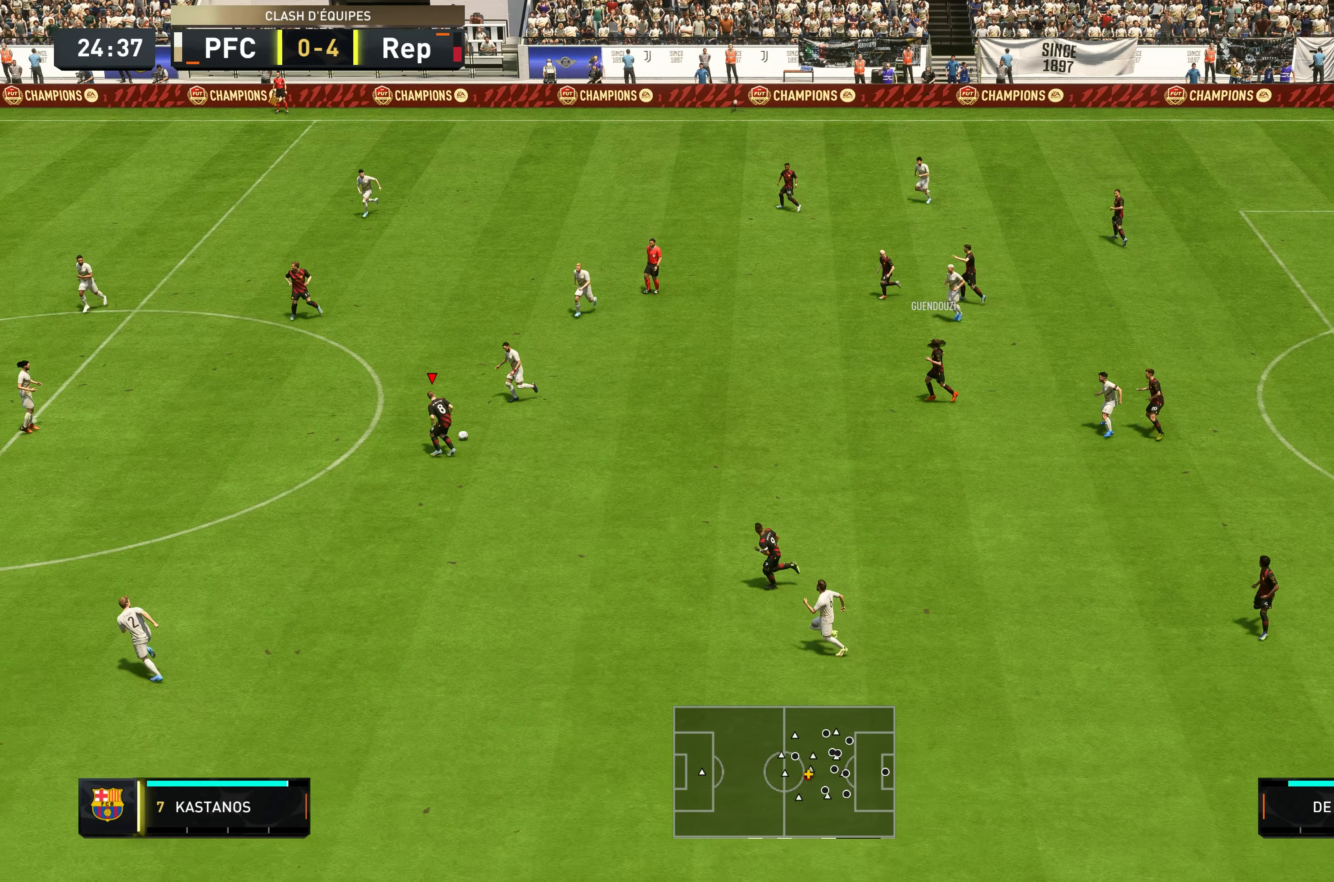
{"buttons": ["R2"], "left_stick": "up-left", "right_stick": "center", "events": []}
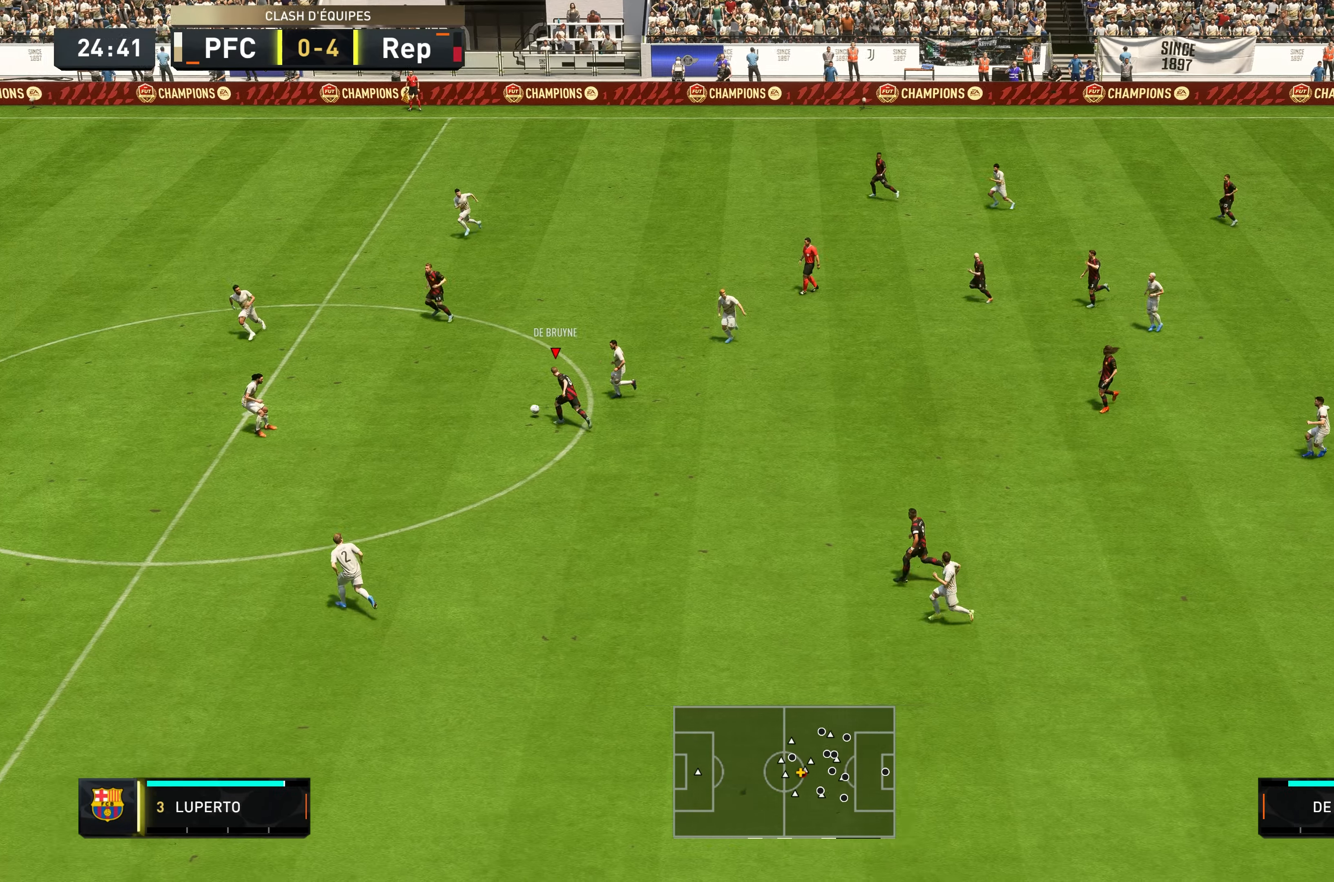
{"buttons": [], "left_stick": "up-left", "right_stick": "center", "events": [[384, "R2", "up"]]}
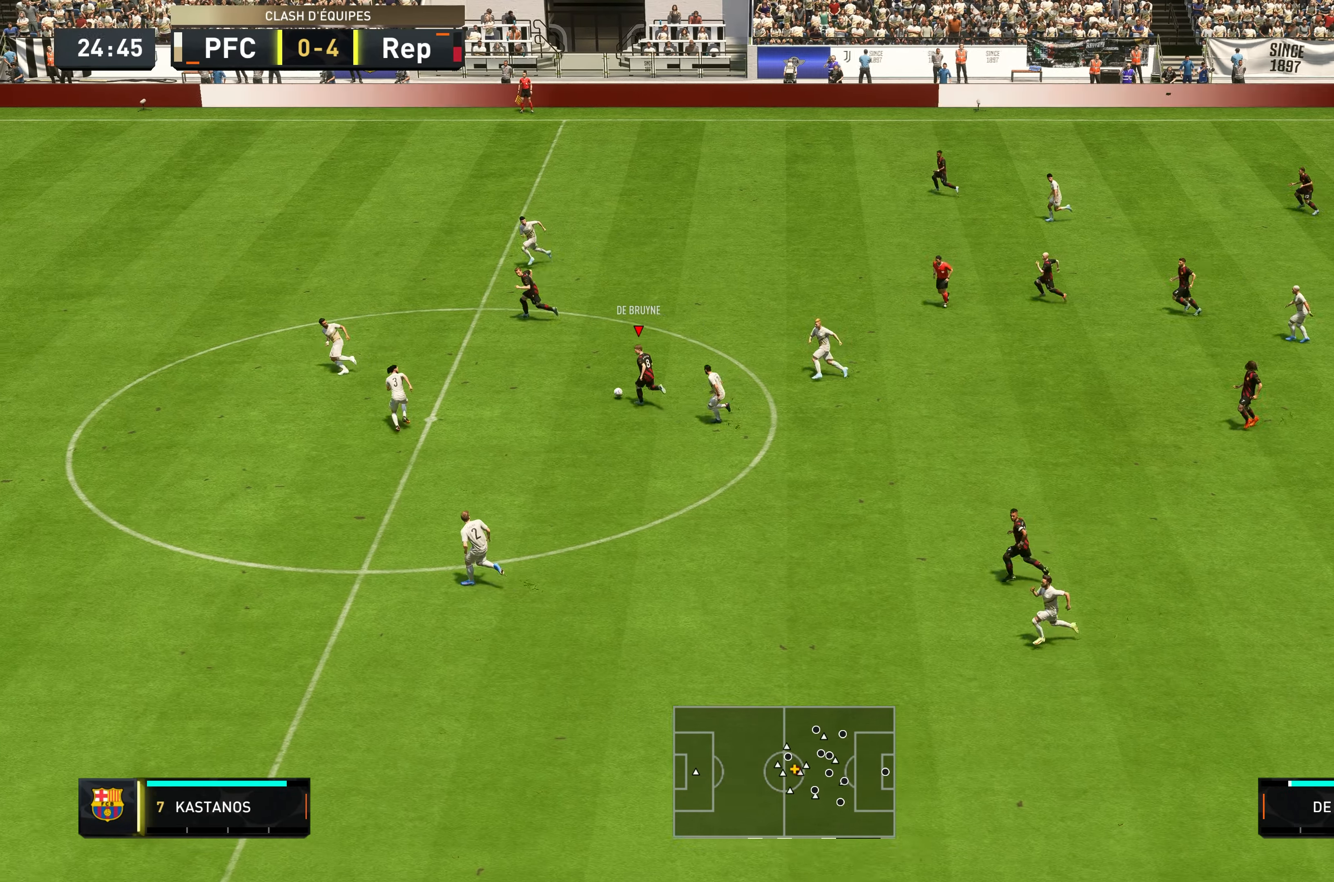
{"buttons": ["Y"], "left_stick": "up", "right_stick": "center", "events": [[17, "left_stick", "up"], [350, "Y", "down"]]}
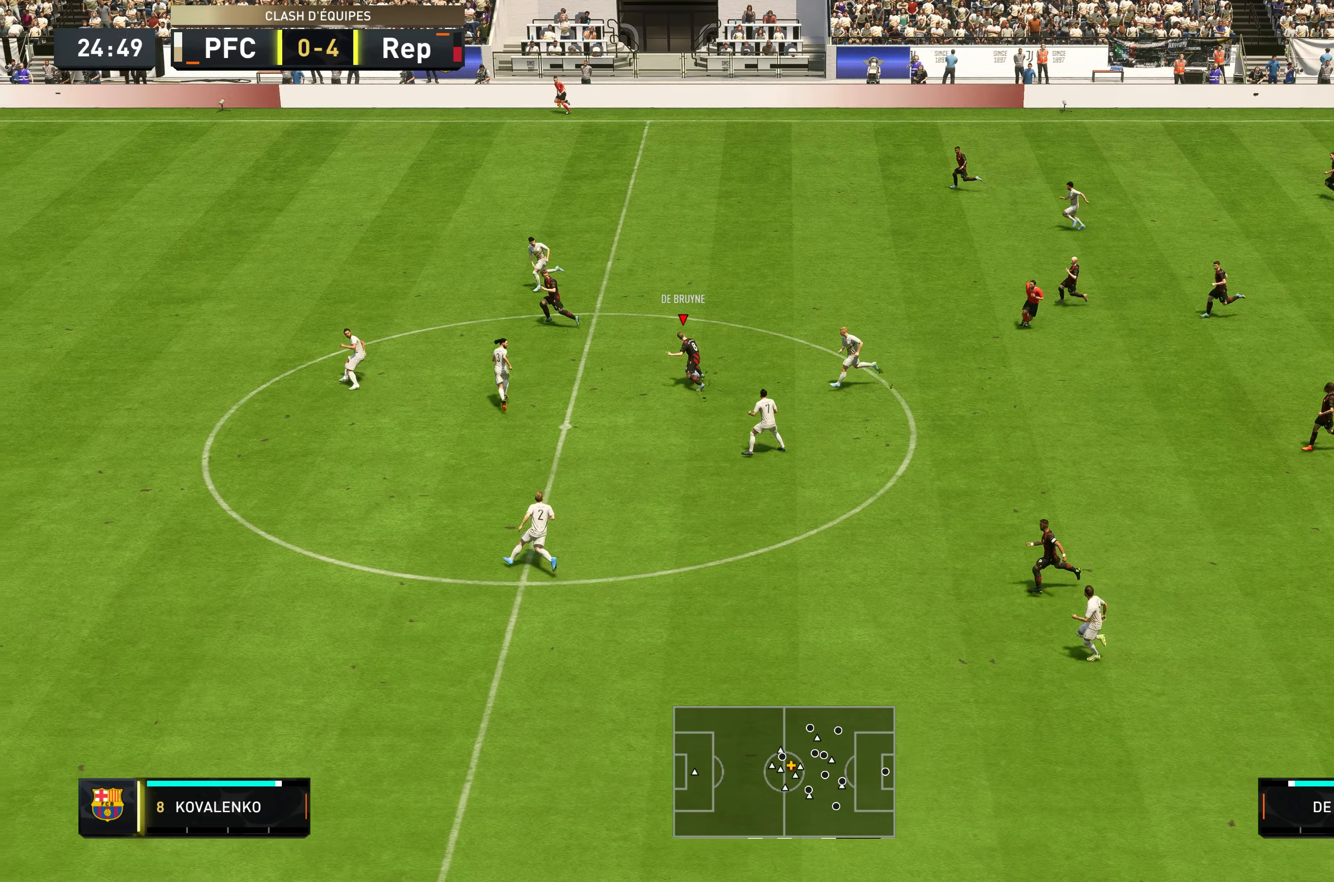
{"buttons": ["R2"], "left_stick": "left", "right_stick": "center", "events": [[17, "Y", "up"], [17, "left_stick", "up-left"], [50, "R2", "down"], [184, "left_stick", "left"]]}
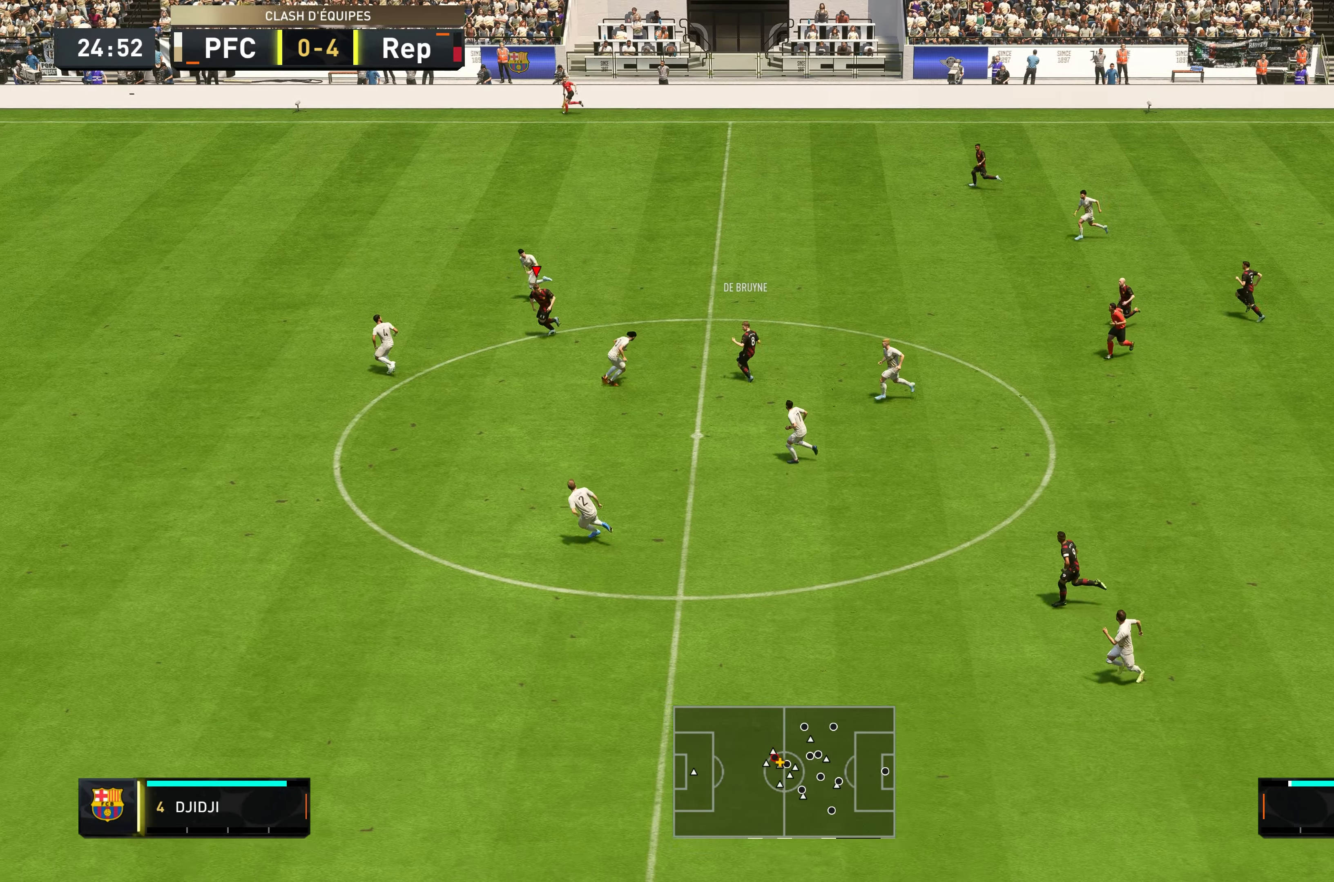
{"buttons": [], "left_stick": "left", "right_stick": "center", "events": [[483, "R2", "up"]]}
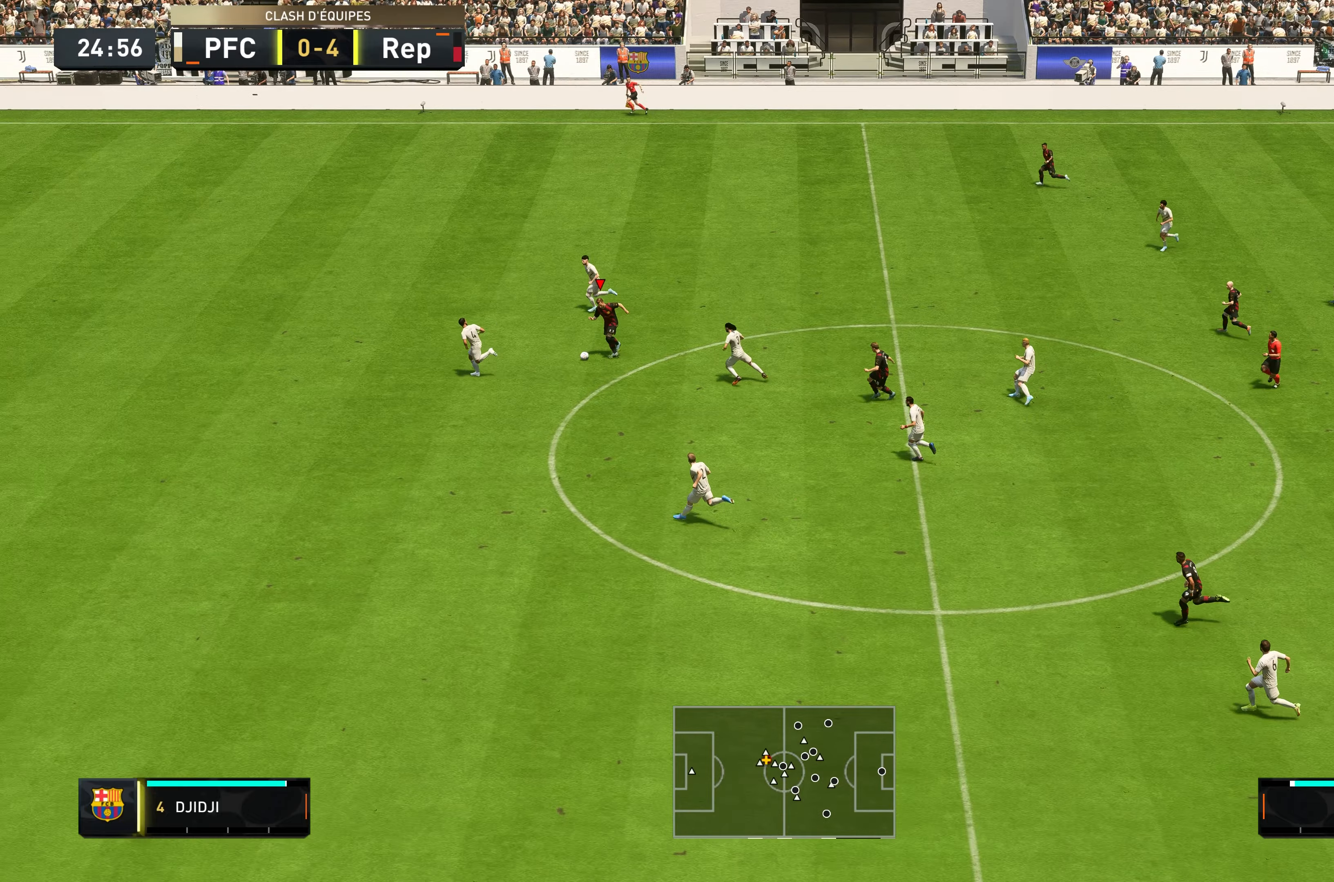
{"buttons": ["R2"], "left_stick": "down", "right_stick": "center", "events": [[33, "left_stick", "down"], [466, "R2", "down"]]}
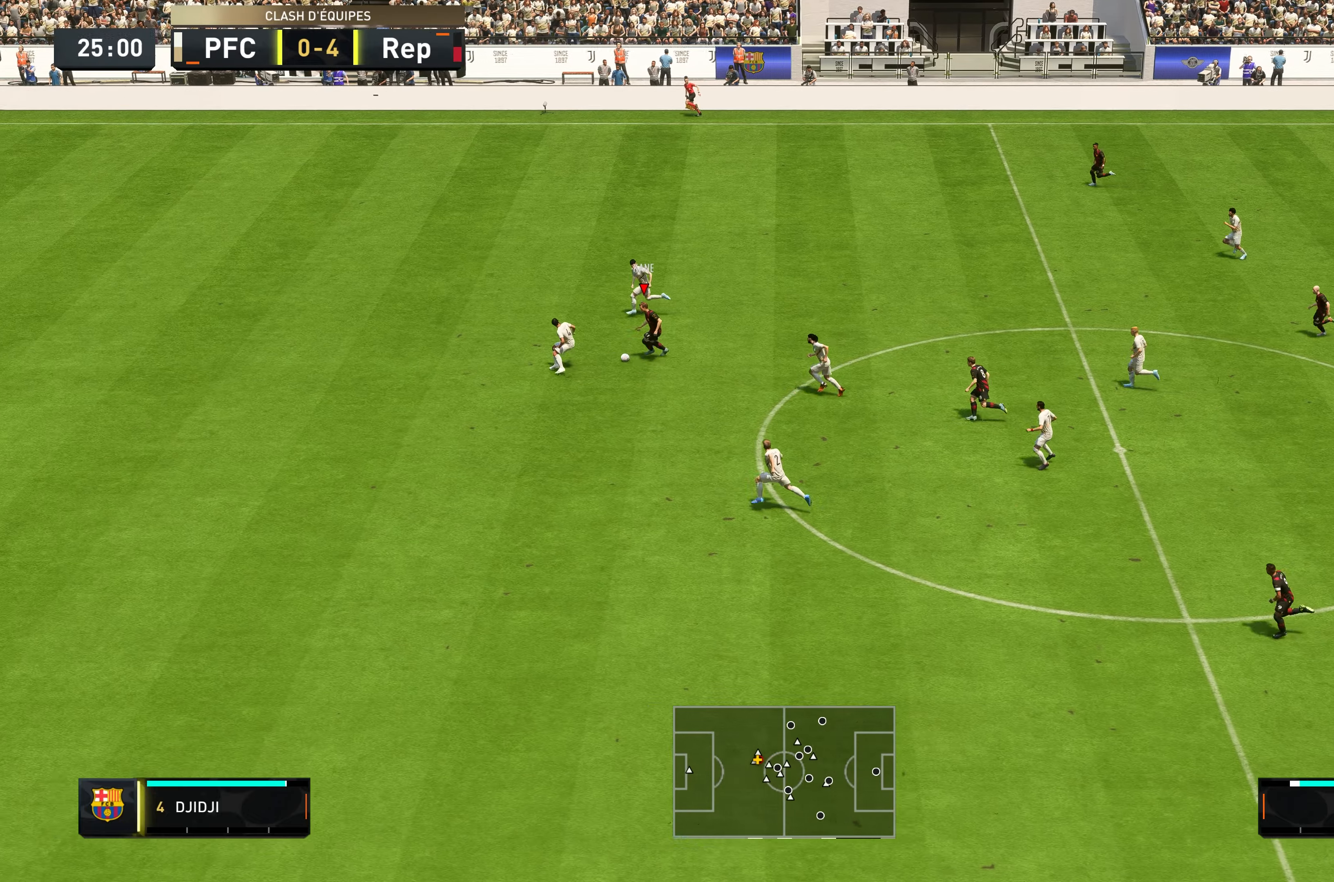
{"buttons": ["R2"], "left_stick": "left", "right_stick": "center", "events": [[233, "left_stick", "down-left"], [383, "left_stick", "left"]]}